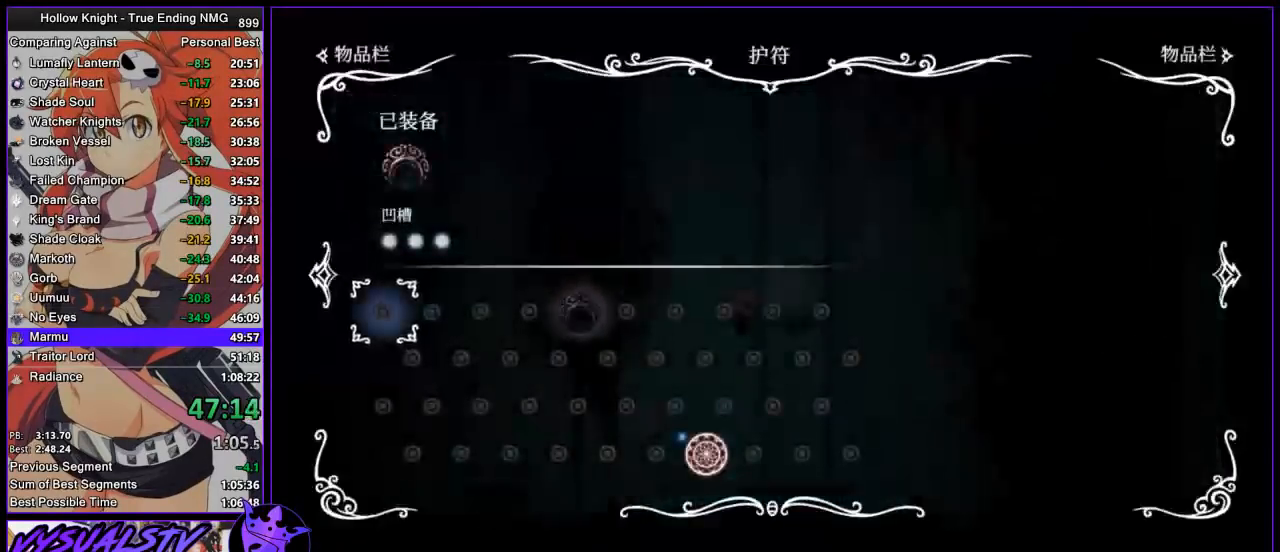
Gameplay with a controller (PlayStation layout); each line is a JSON object with the inputs held at the frame after it. "button_events" lists button changes between this image and that frame as [ms after this image, input, new state], when the widget could be followed in between (sticks are given only as held states).
{"buttons": [], "left_stick": "center", "right_stick": "center", "button_events": []}
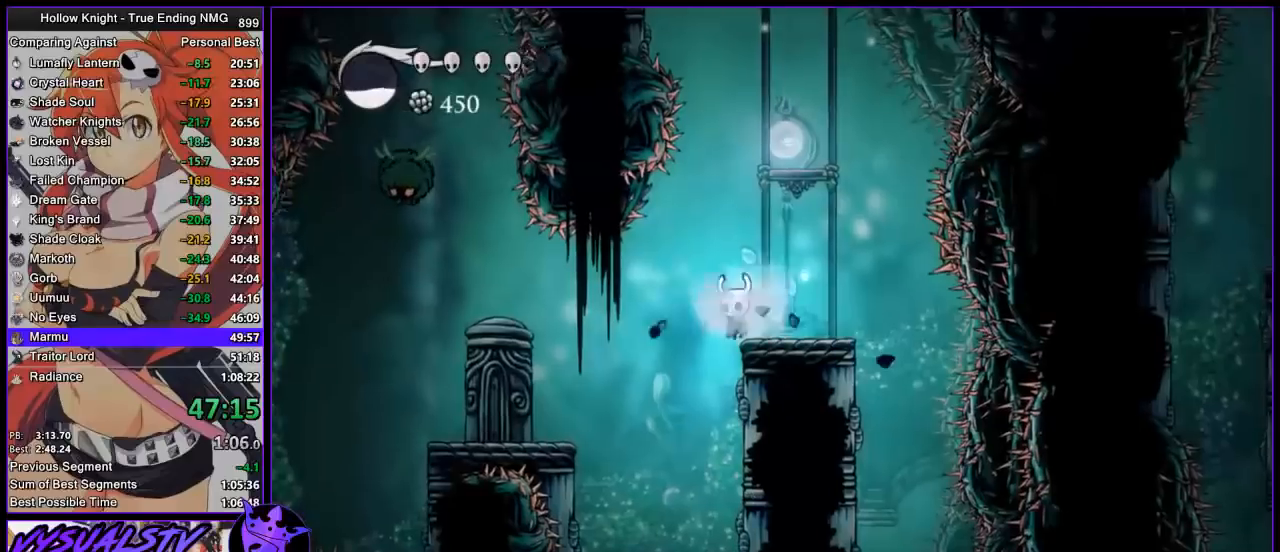
{"buttons": [], "left_stick": "center", "right_stick": "center", "button_events": []}
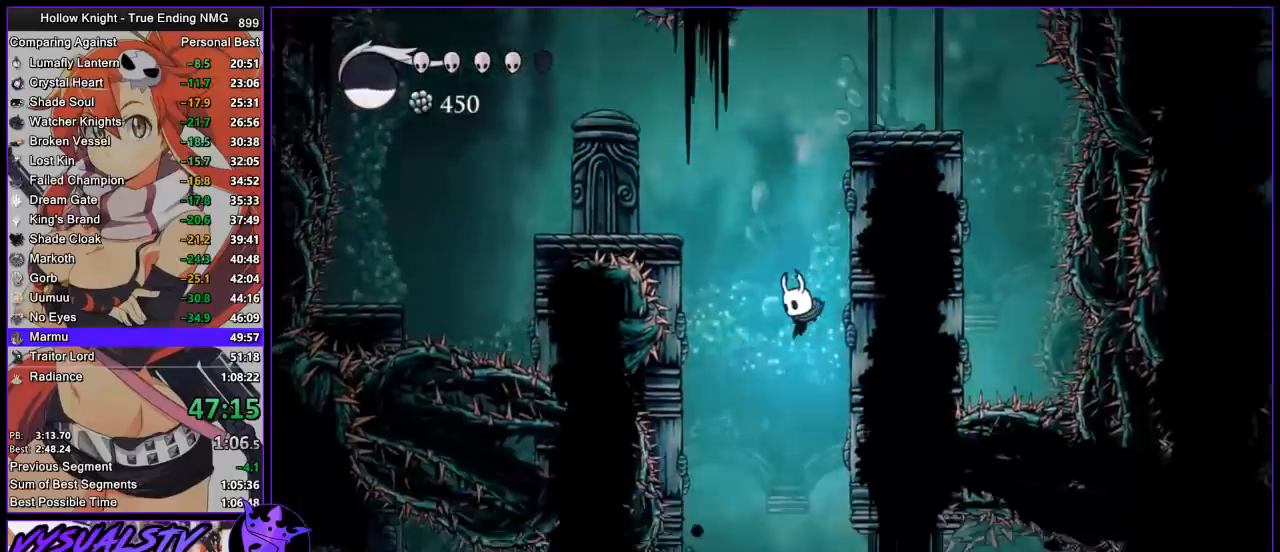
{"buttons": [], "left_stick": "center", "right_stick": "center", "button_events": []}
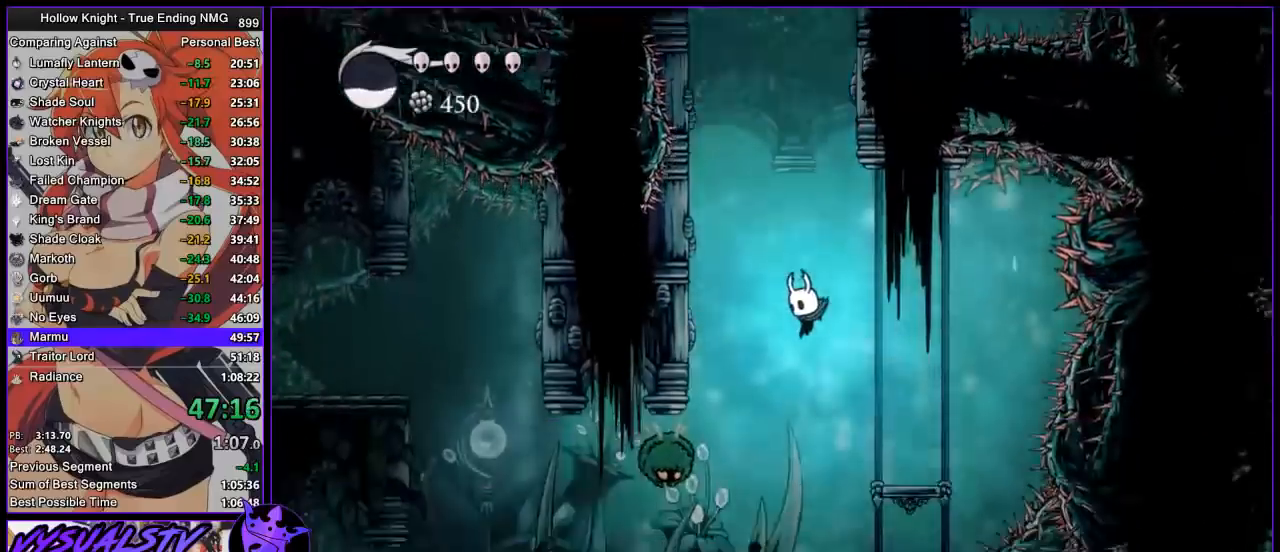
{"buttons": [], "left_stick": "up", "right_stick": "center", "button_events": [[333, "R2", "down"], [467, "R2", "up"]]}
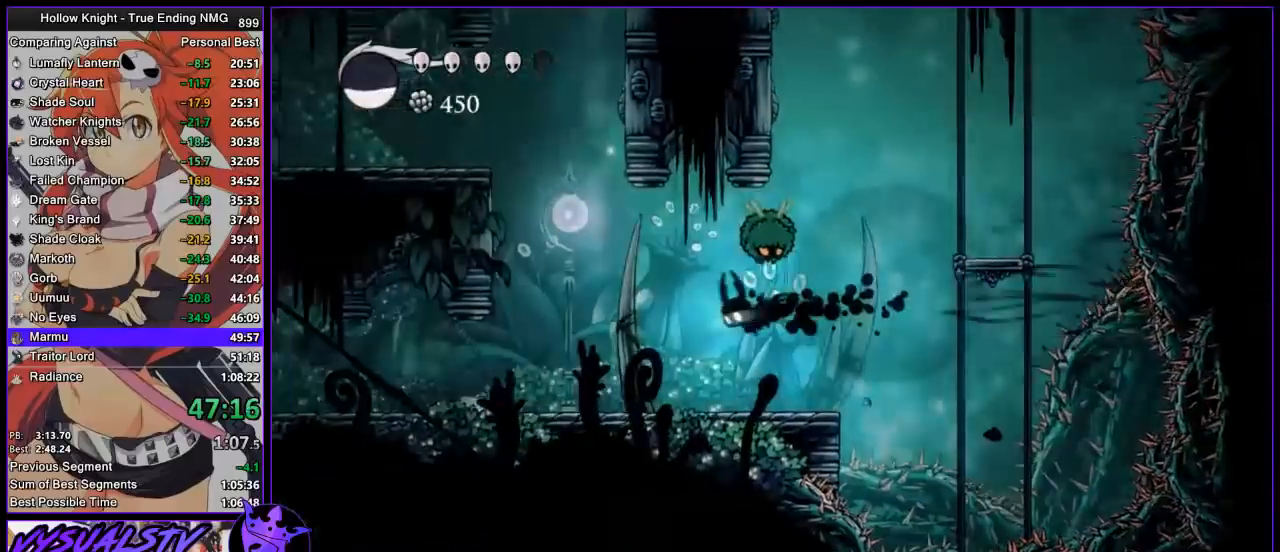
{"buttons": ["L2"], "left_stick": "left", "right_stick": "center", "button_events": [[67, "SQUARE", "down"], [133, "SQUARE", "up"], [500, "L2", "down"]]}
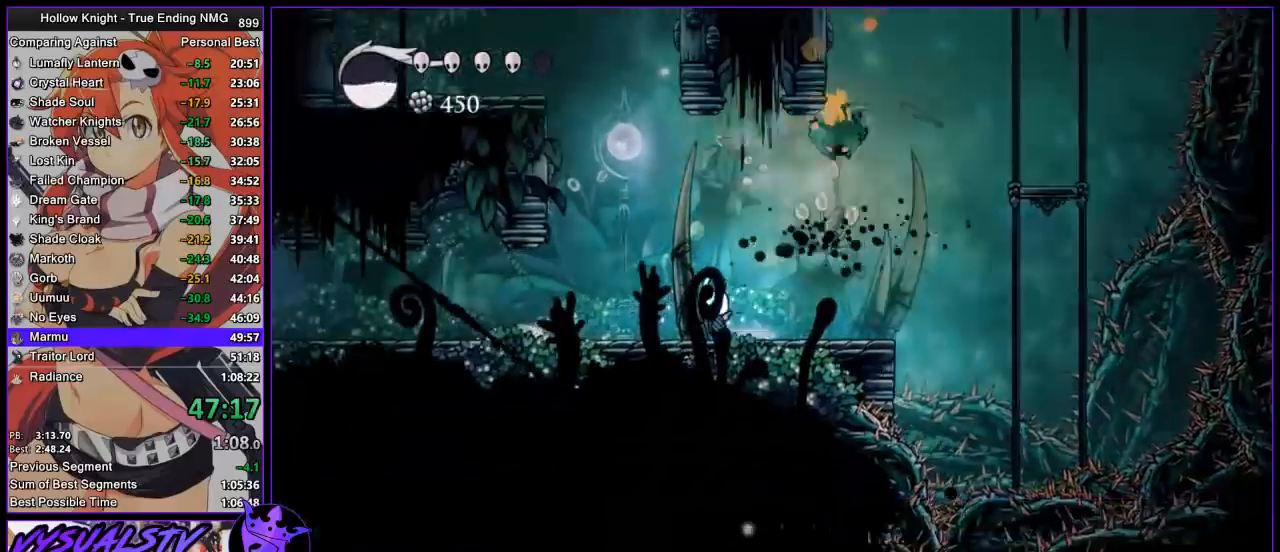
{"buttons": ["L2"], "left_stick": "center", "right_stick": "center", "button_events": []}
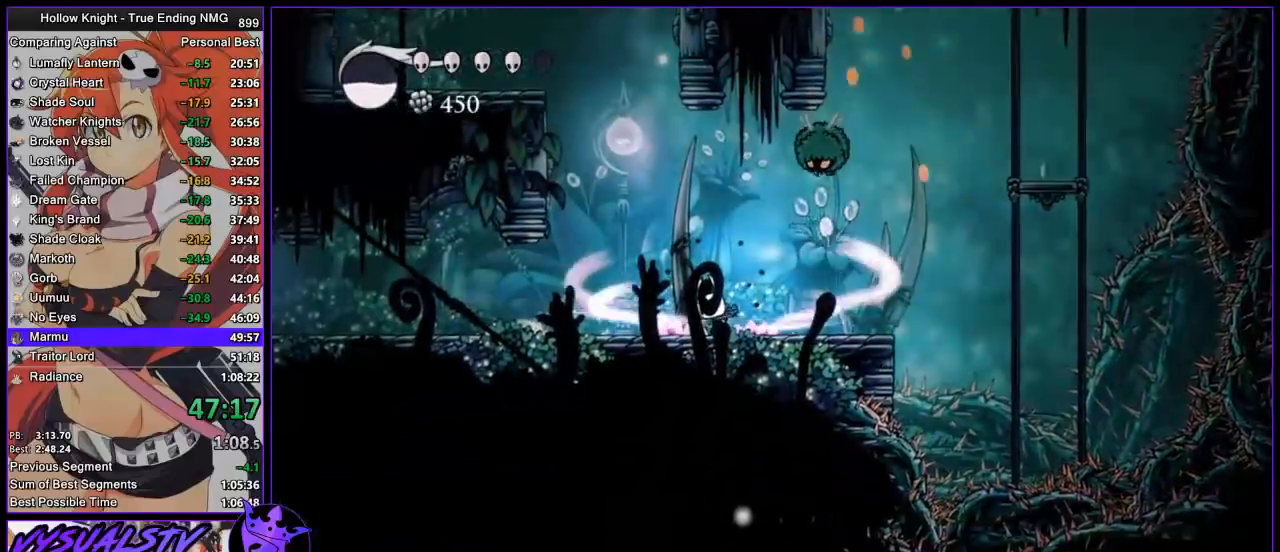
{"buttons": [], "left_stick": "center", "right_stick": "center", "button_events": [[400, "L2", "up"]]}
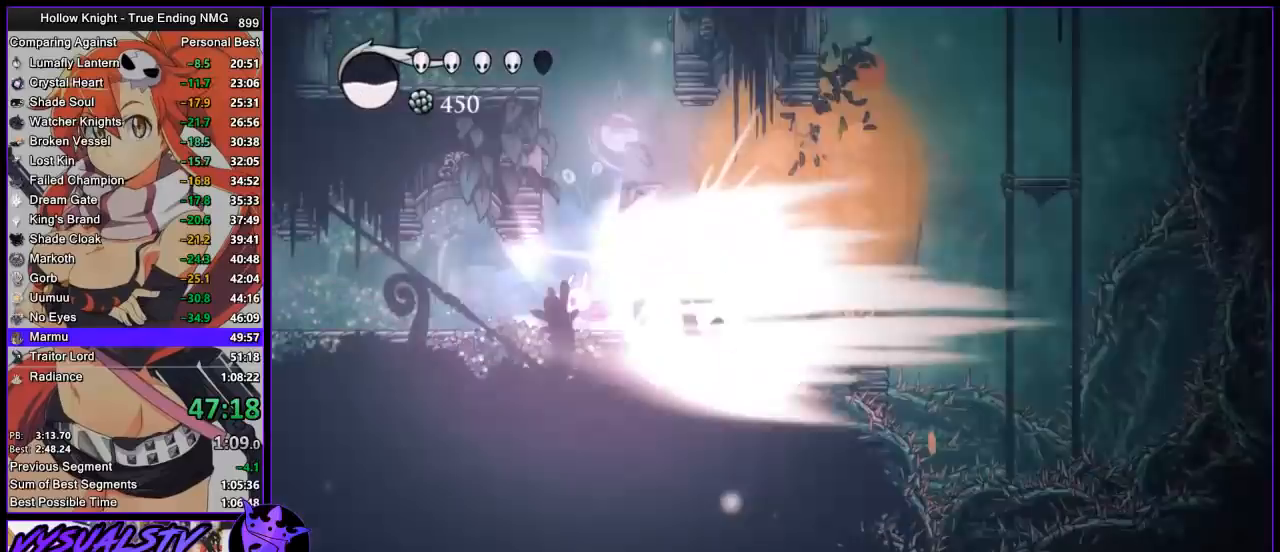
{"buttons": [], "left_stick": "center", "right_stick": "center", "button_events": []}
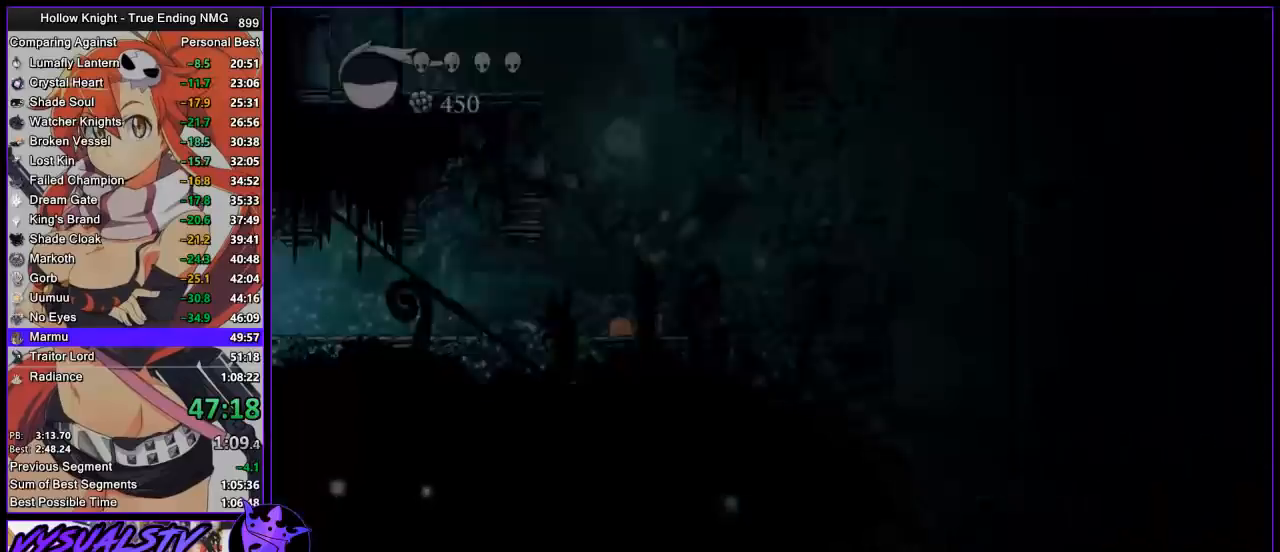
{"buttons": [], "left_stick": "center", "right_stick": "center", "button_events": []}
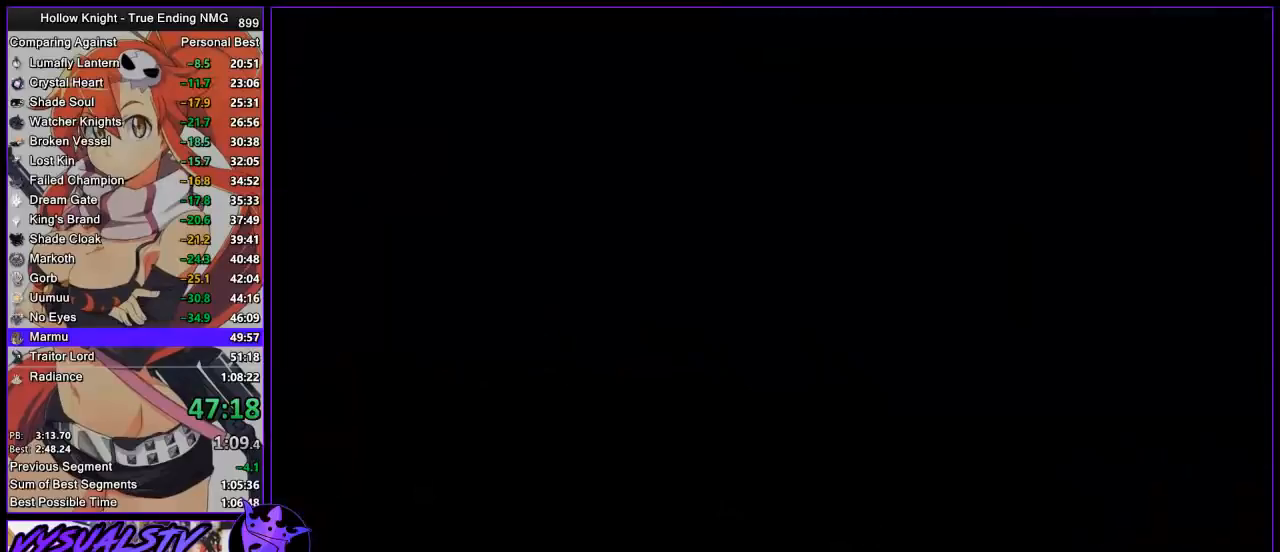
{"buttons": [], "left_stick": "center", "right_stick": "center", "button_events": []}
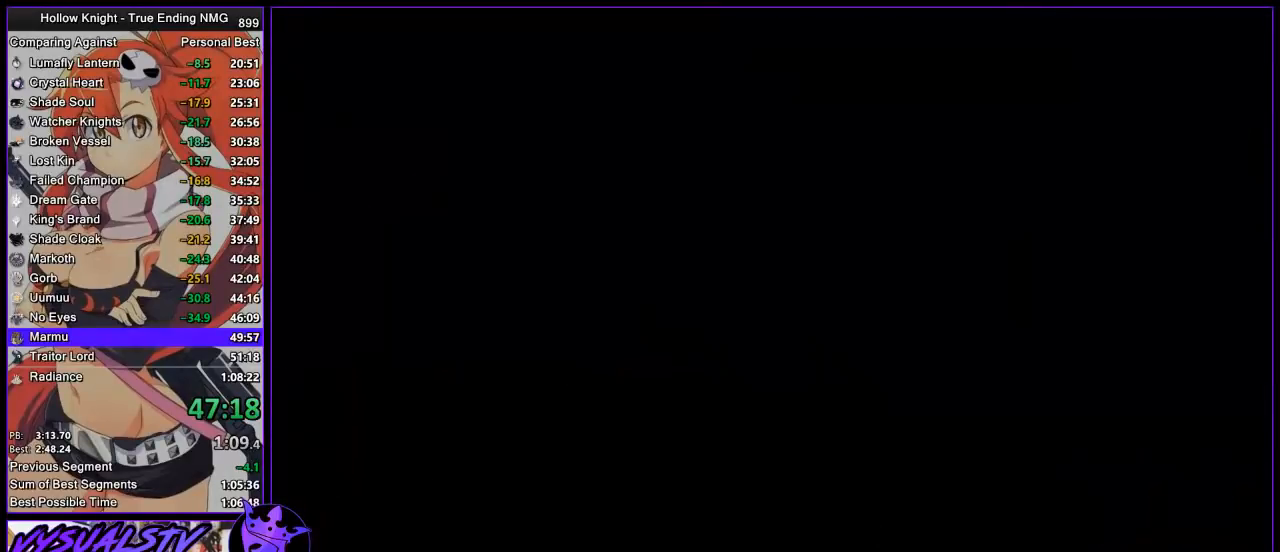
{"buttons": [], "left_stick": "center", "right_stick": "center", "button_events": []}
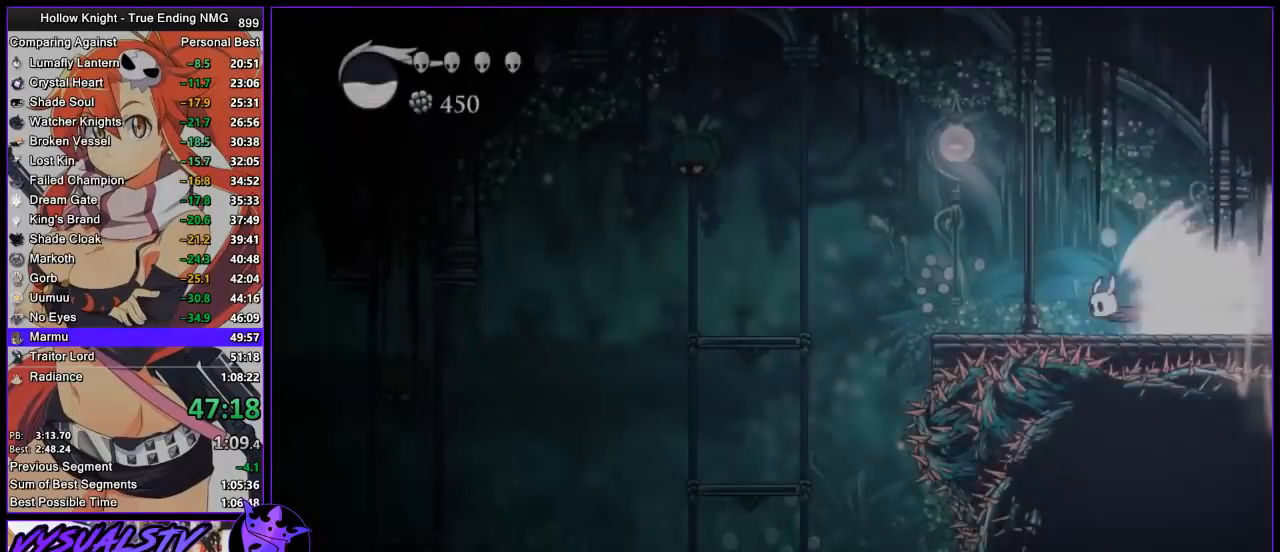
{"buttons": [], "left_stick": "center", "right_stick": "center", "button_events": []}
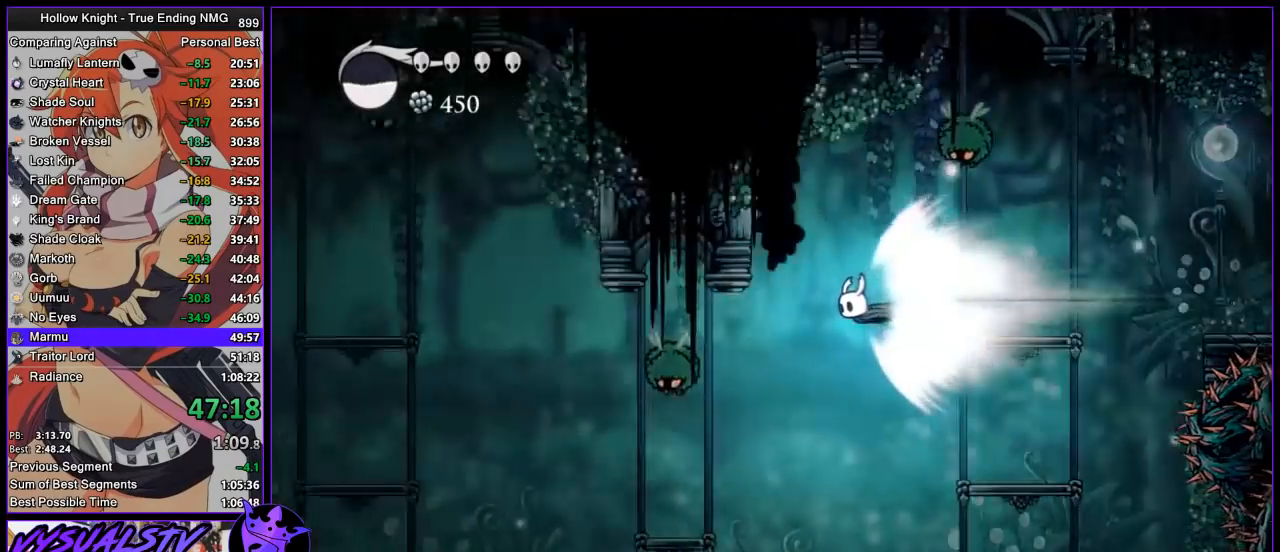
{"buttons": ["CROSS"], "left_stick": "left", "right_stick": "center", "button_events": [[400, "CROSS", "down"]]}
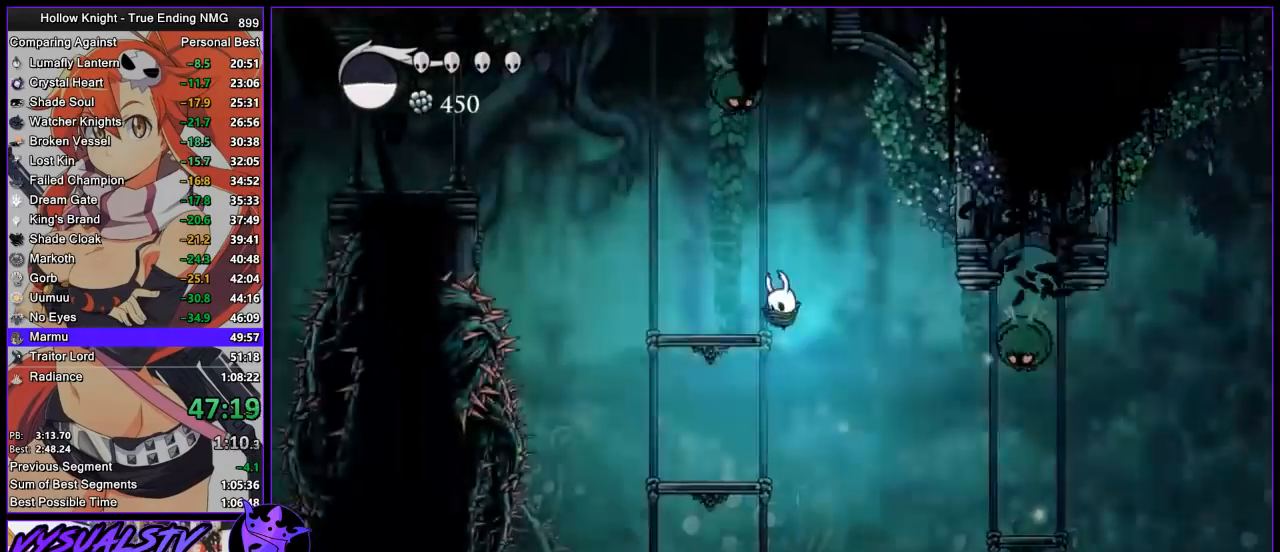
{"buttons": ["CROSS"], "left_stick": "up", "right_stick": "center", "button_events": [[67, "CROSS", "up"], [433, "CROSS", "down"]]}
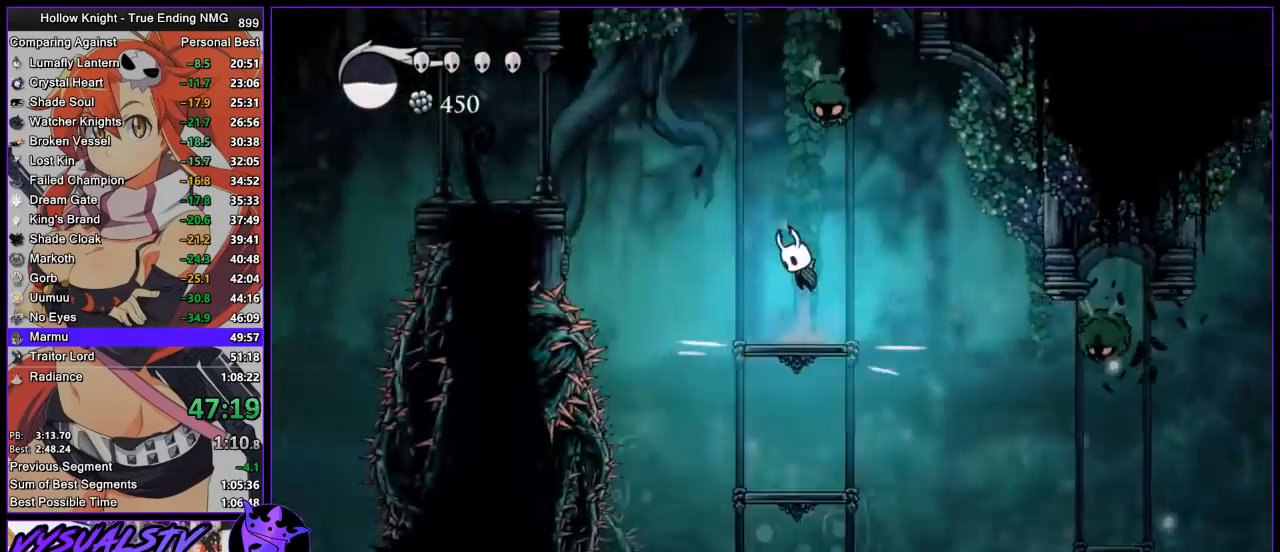
{"buttons": ["R2"], "left_stick": "left", "right_stick": "center", "button_events": [[200, "SQUARE", "down"], [300, "CROSS", "up"], [300, "R2", "down"], [300, "SQUARE", "up"]]}
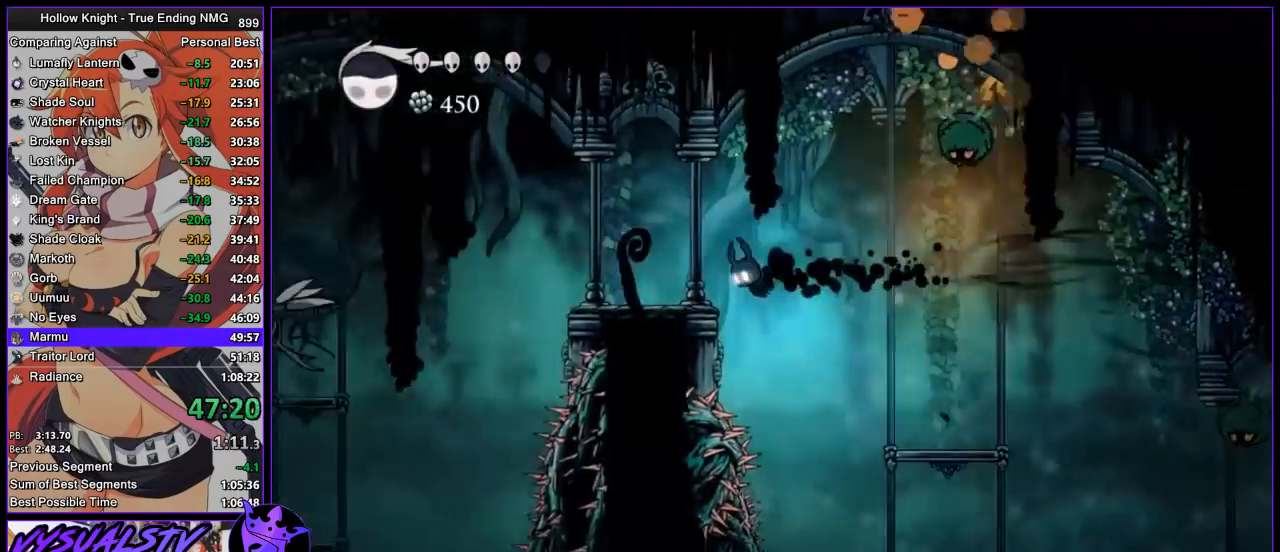
{"buttons": [], "left_stick": "left", "right_stick": "center", "button_events": [[100, "R2", "up"]]}
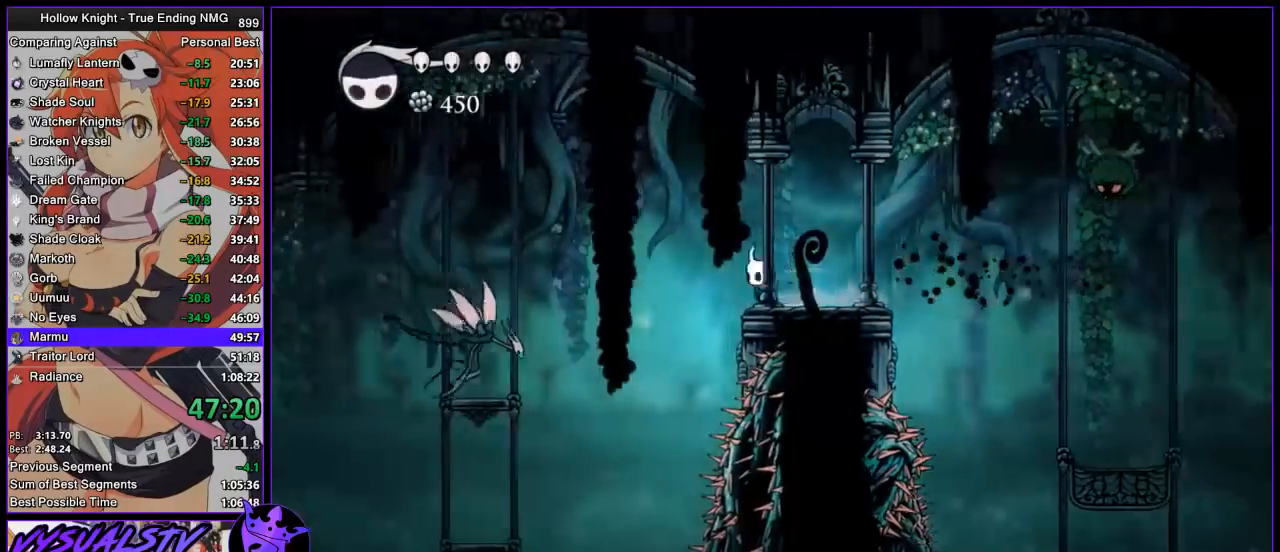
{"buttons": [], "left_stick": "up", "right_stick": "center", "button_events": [[67, "R2", "down"], [200, "R2", "up"]]}
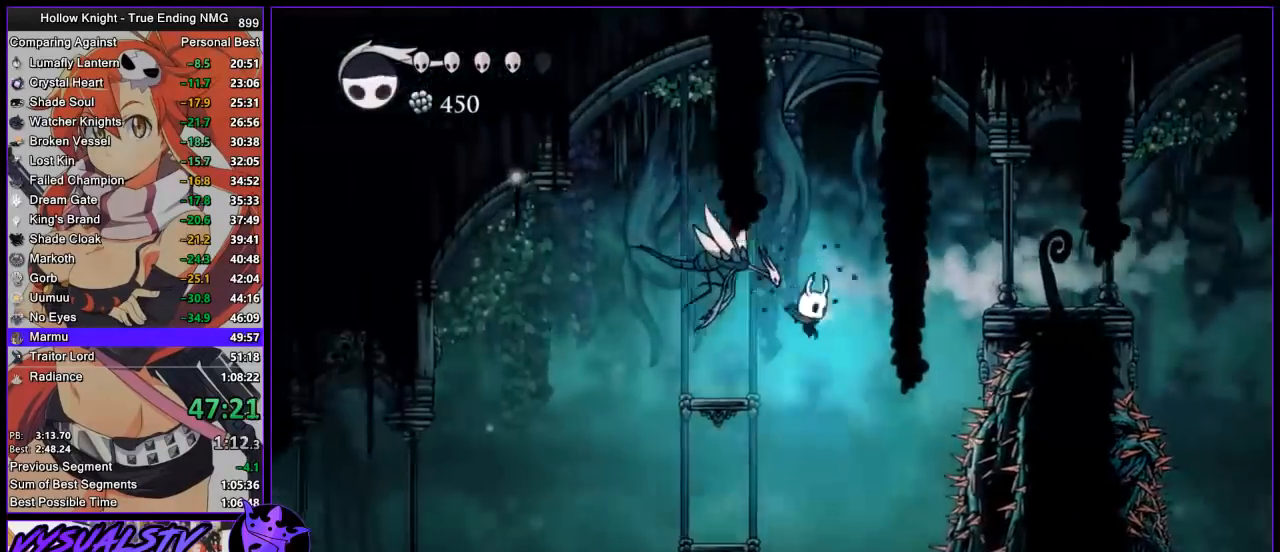
{"buttons": [], "left_stick": "left", "right_stick": "center", "button_events": []}
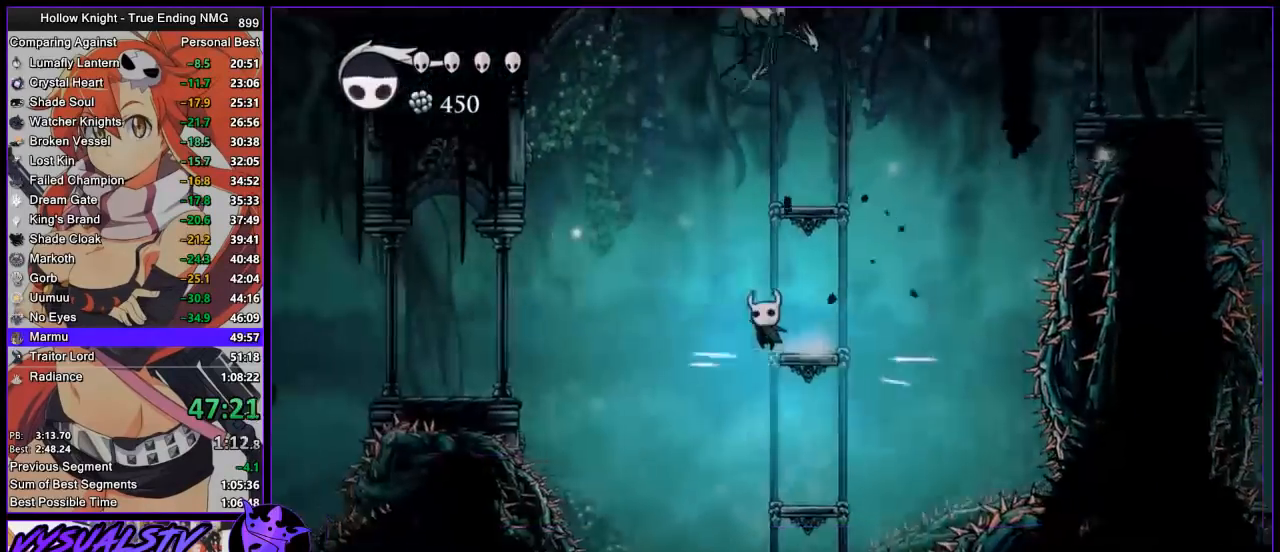
{"buttons": [], "left_stick": "left", "right_stick": "center", "button_events": [[67, "CROSS", "down"], [267, "CROSS", "up"], [267, "R2", "down"], [433, "R2", "up"]]}
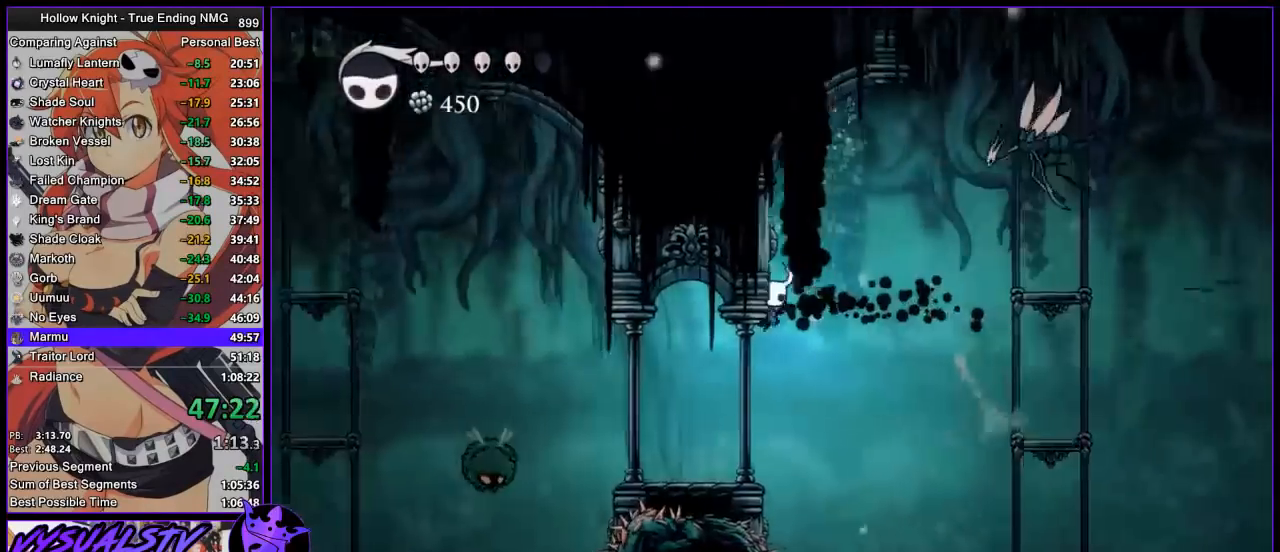
{"buttons": [], "left_stick": "left", "right_stick": "center", "button_events": []}
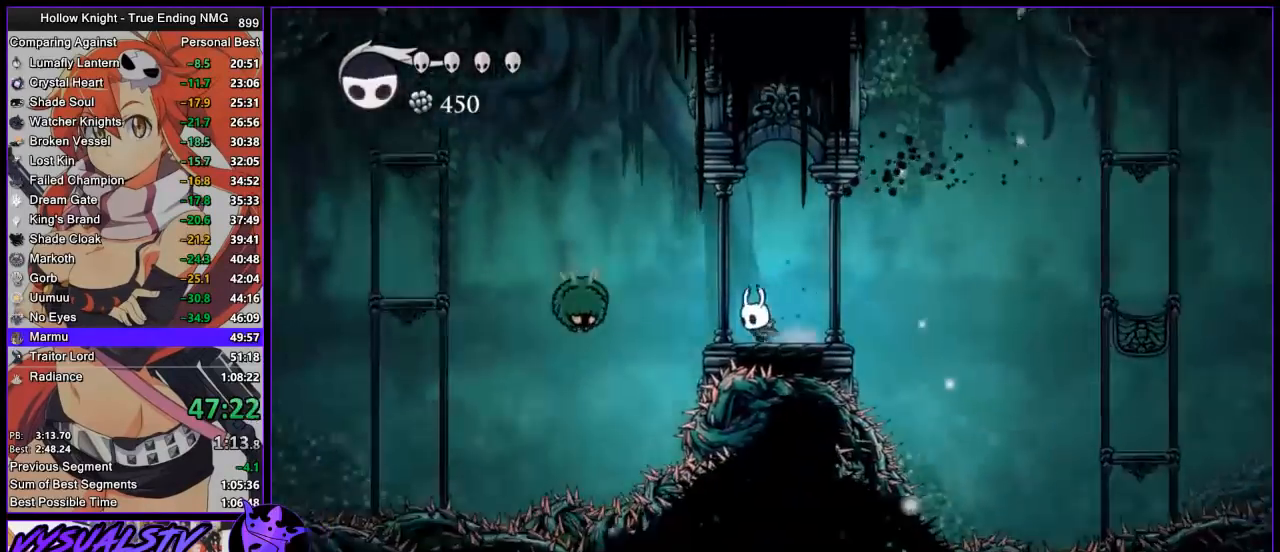
{"buttons": ["R2"], "left_stick": "down-left", "right_stick": "center", "button_events": [[67, "CROSS", "down"], [267, "CROSS", "up"], [367, "SQUARE", "down"], [467, "SQUARE", "up"], [500, "R2", "down"]]}
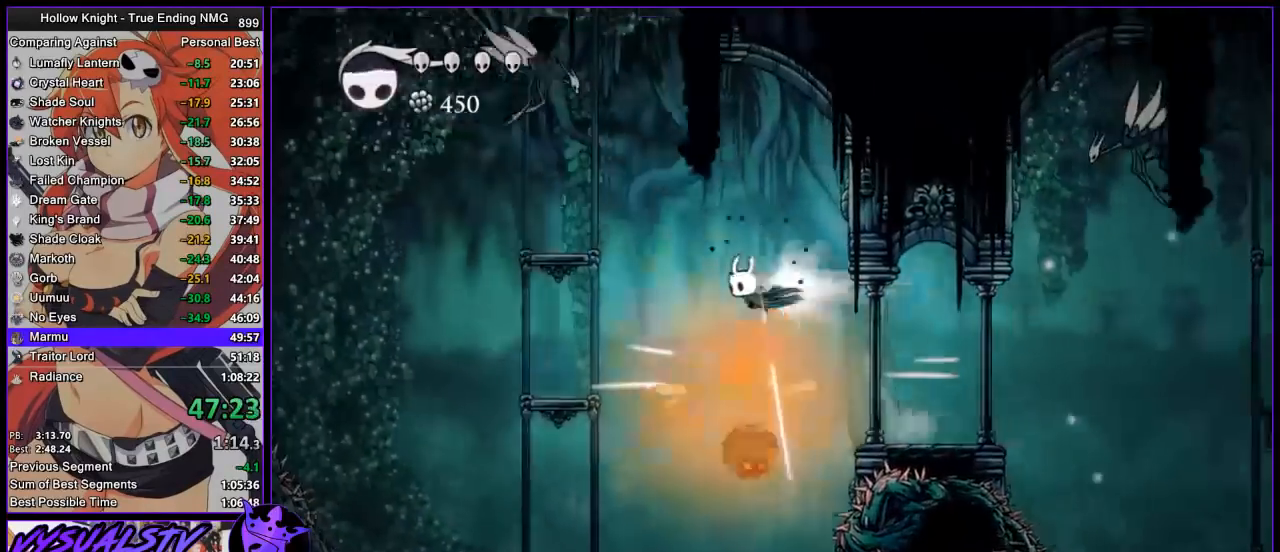
{"buttons": [], "left_stick": "left", "right_stick": "center", "button_events": [[200, "R2", "up"]]}
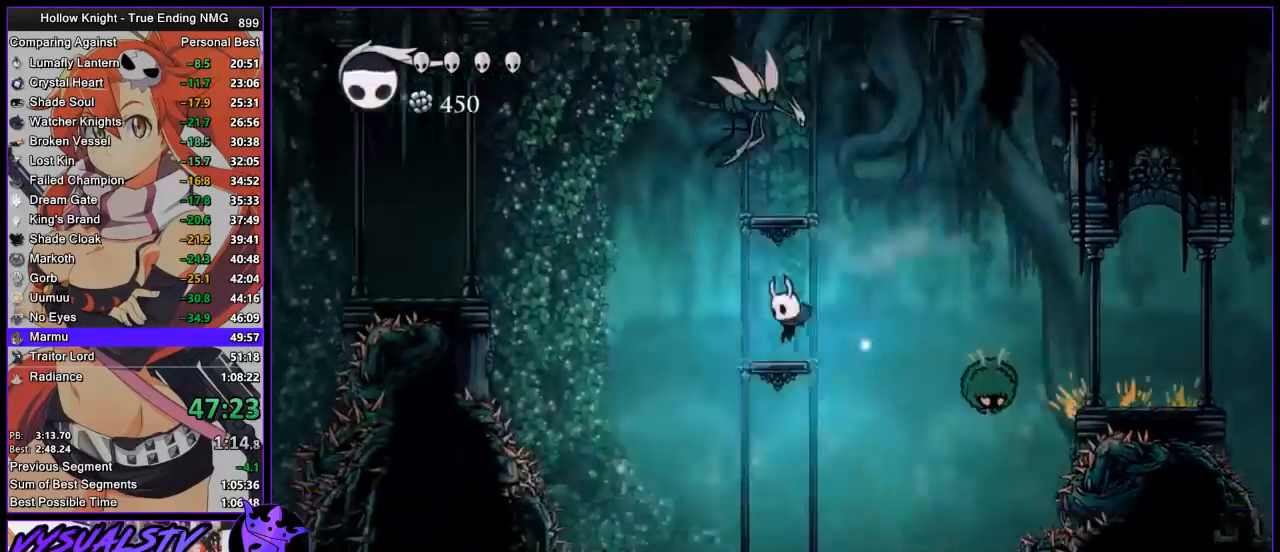
{"buttons": ["R2"], "left_stick": "left", "right_stick": "center", "button_events": [[133, "CROSS", "down"], [300, "SQUARE", "down"], [400, "CROSS", "up"], [400, "R2", "down"], [400, "SQUARE", "up"]]}
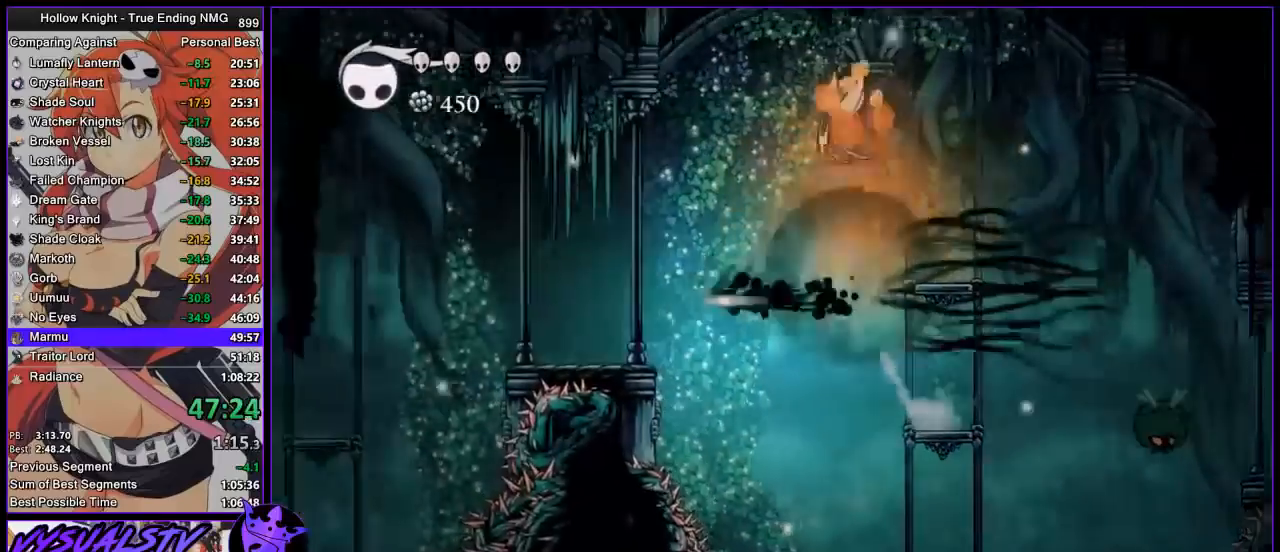
{"buttons": ["R2"], "left_stick": "left", "right_stick": "center", "button_events": [[100, "R2", "up"], [433, "R2", "down"]]}
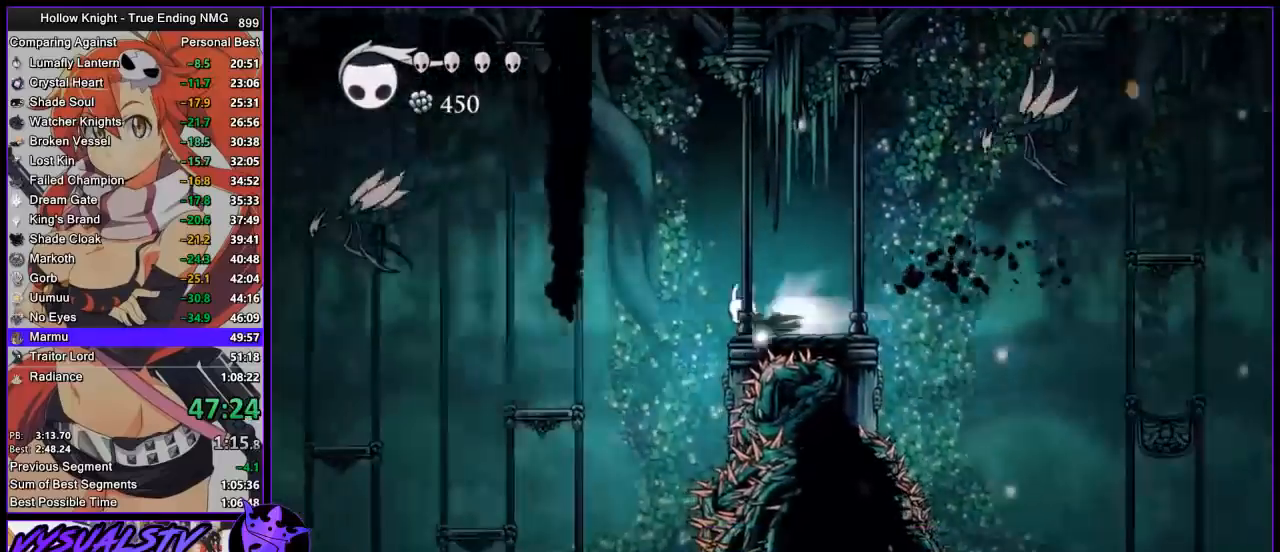
{"buttons": [], "left_stick": "up-left", "right_stick": "center", "button_events": [[167, "R2", "up"]]}